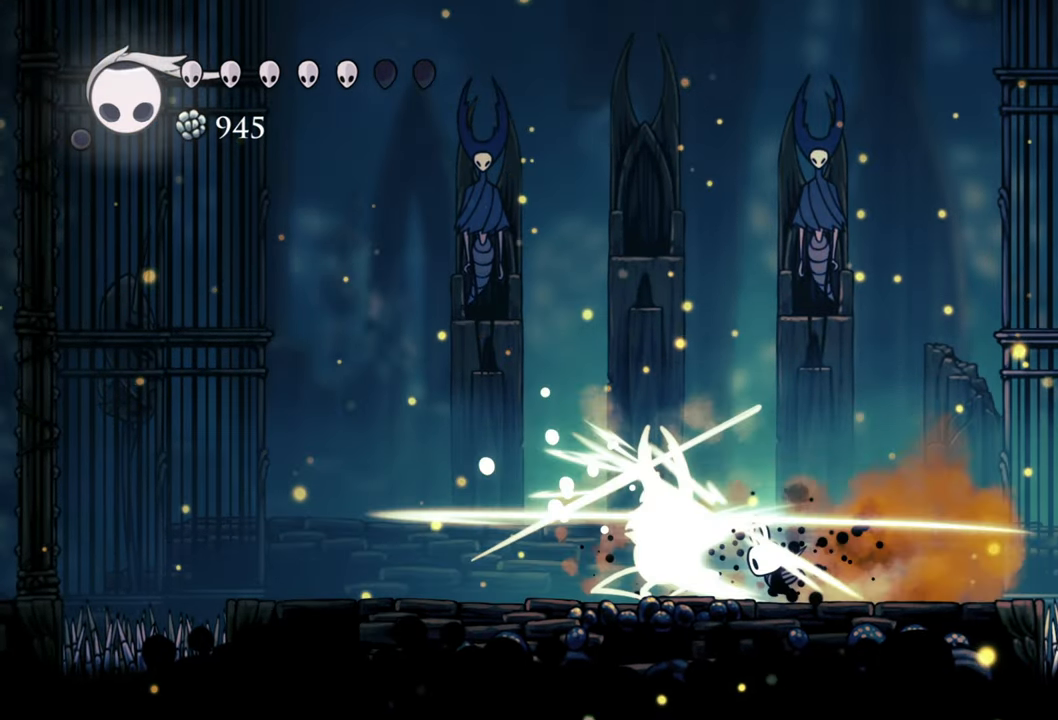
Gameplay with a controller (Xbox layout); each line is a JSON object with the inputs held at the frame after it. "events" lists button and stick changes between this image and that frame as [ms after this image, input, new state], when the widget could be followed in between. Not read: left_stick right_stick.
{"buttons": ["DPAD_DOWN", "DPAD_LEFT"], "events": [[60, "DPAD_DOWN", "up"], [80, "X", "up"], [140, "DPAD_DOWN", "down"], [160, "X", "down"], [240, "X", "up"], [280, "DPAD_DOWN", "up"], [300, "DPAD_DOWN", "down"], [320, "X", "down"], [400, "DPAD_DOWN", "up"], [400, "X", "up"], [480, "DPAD_DOWN", "down"]]}
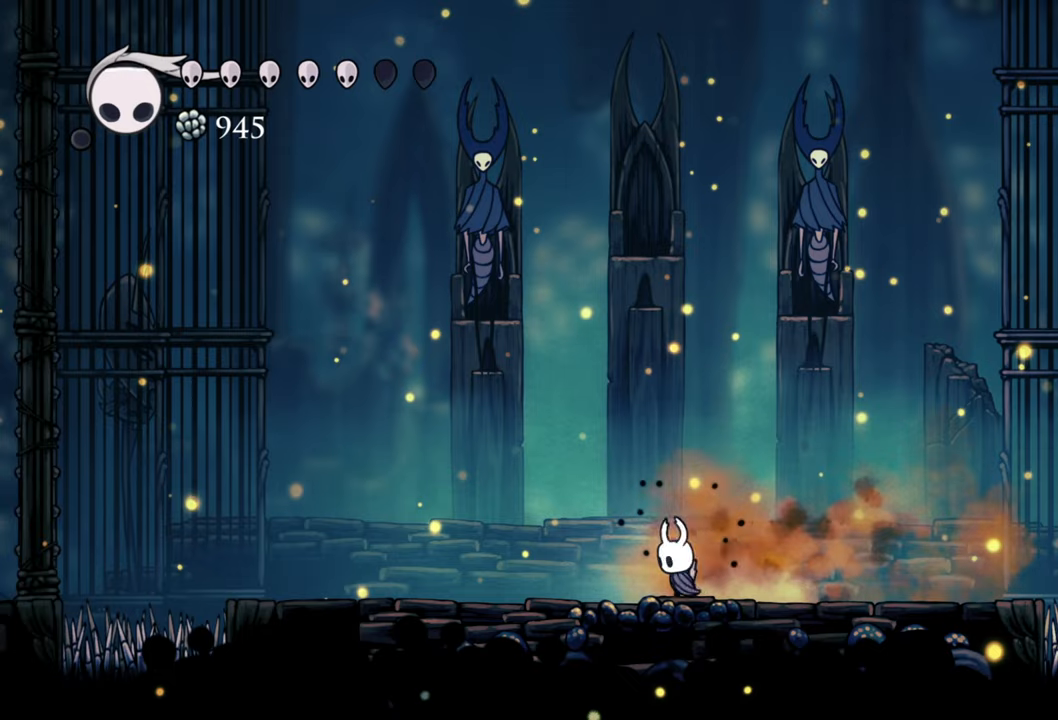
{"buttons": [], "events": [[140, "DPAD_DOWN", "up"], [440, "DPAD_LEFT", "up"]]}
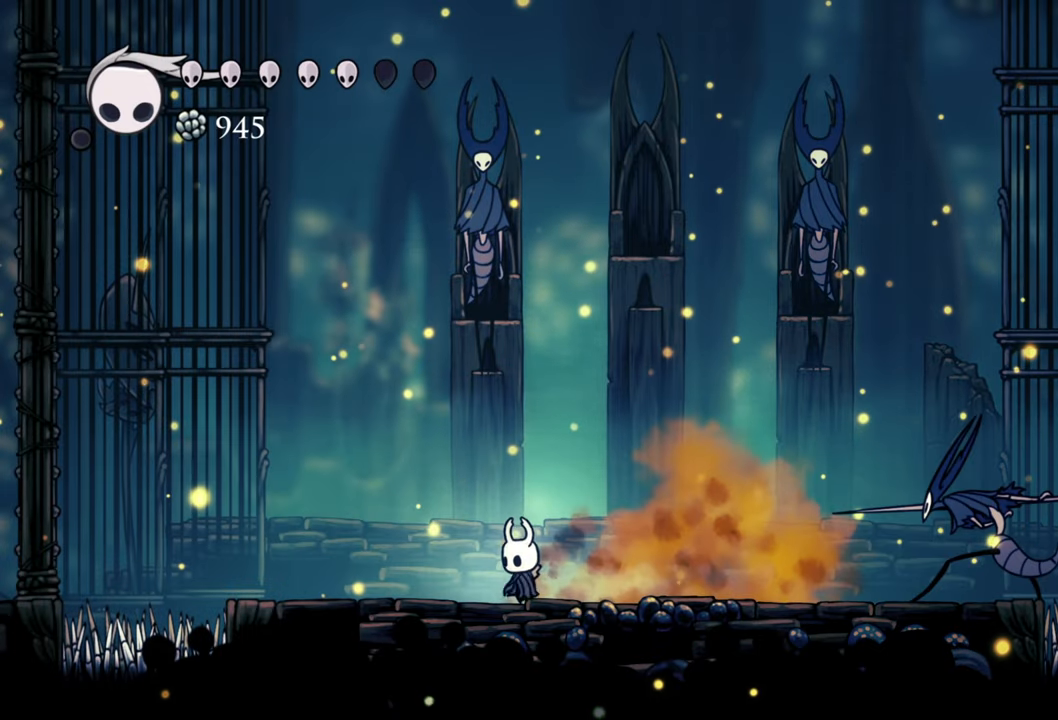
{"buttons": ["A", "DPAD_RIGHT"], "events": [[220, "A", "down"], [460, "DPAD_RIGHT", "down"]]}
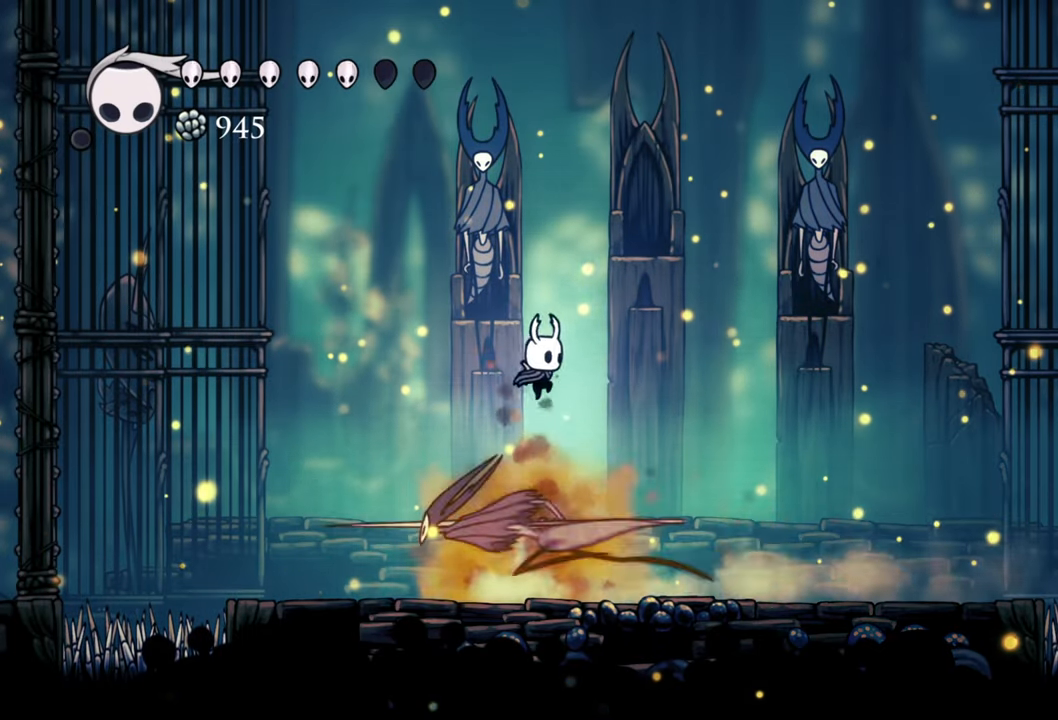
{"buttons": ["DPAD_DOWN", "DPAD_LEFT"], "events": [[120, "A", "up"], [160, "DPAD_RIGHT", "up"], [240, "DPAD_LEFT", "down"], [260, "DPAD_DOWN", "down"]]}
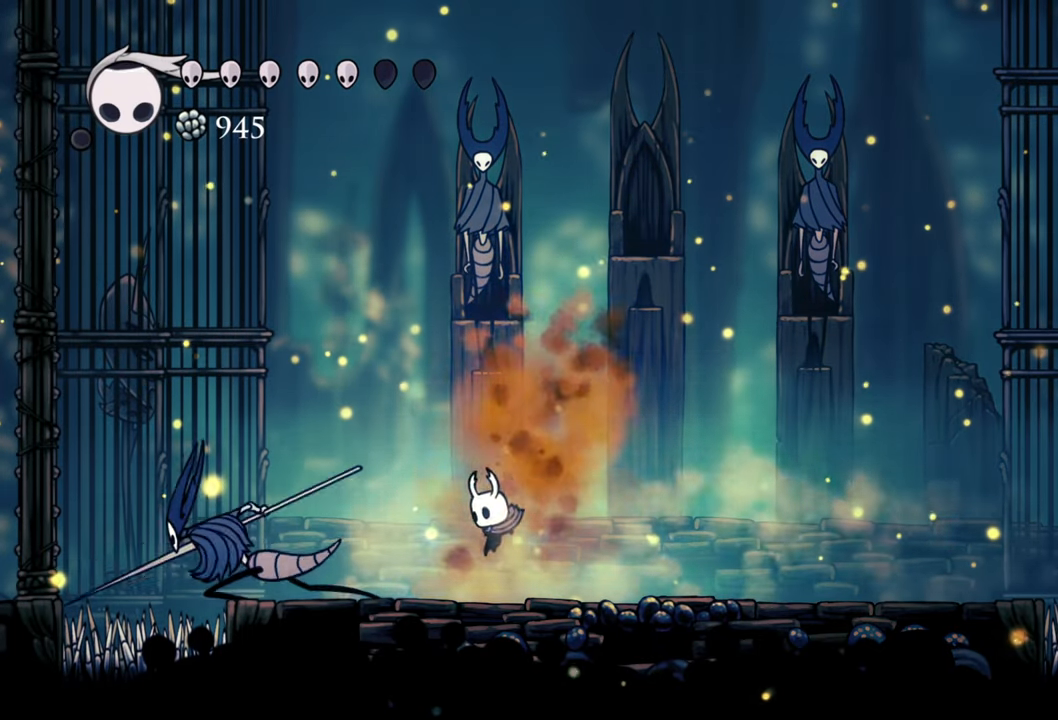
{"buttons": ["X", "DPAD_LEFT"], "events": [[100, "DPAD_DOWN", "up"], [220, "X", "down"], [240, "DPAD_DOWN", "down"], [300, "DPAD_DOWN", "up"], [320, "X", "up"], [420, "X", "down"]]}
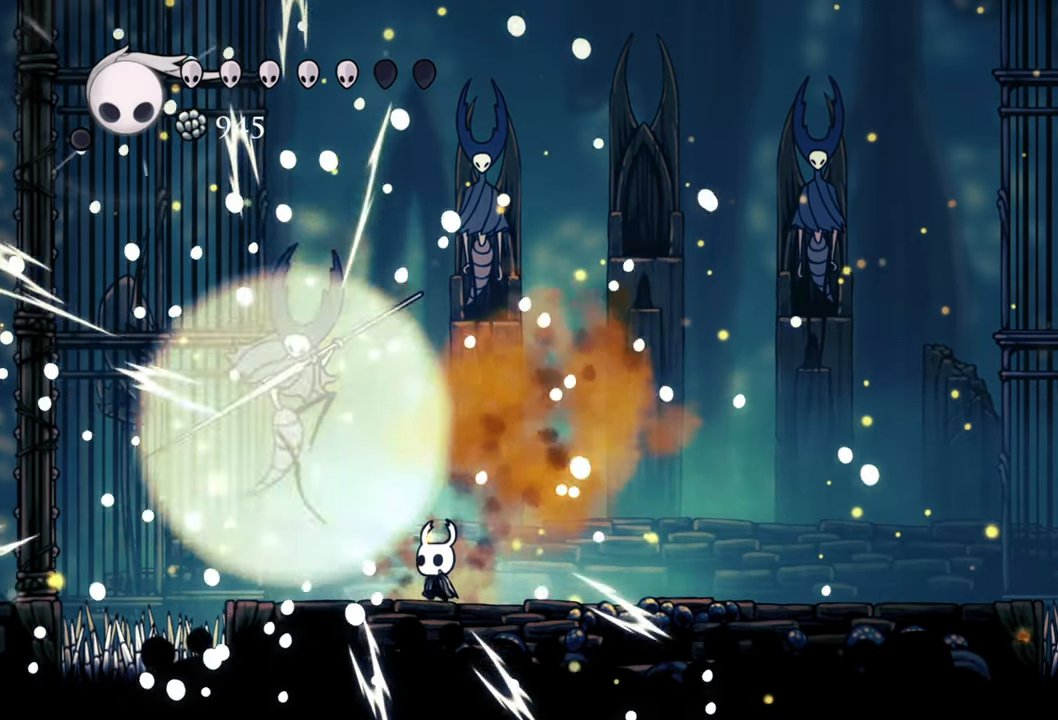
{"buttons": ["DPAD_RIGHT"], "events": [[40, "DPAD_LEFT", "up"], [60, "X", "up"], [440, "DPAD_RIGHT", "down"]]}
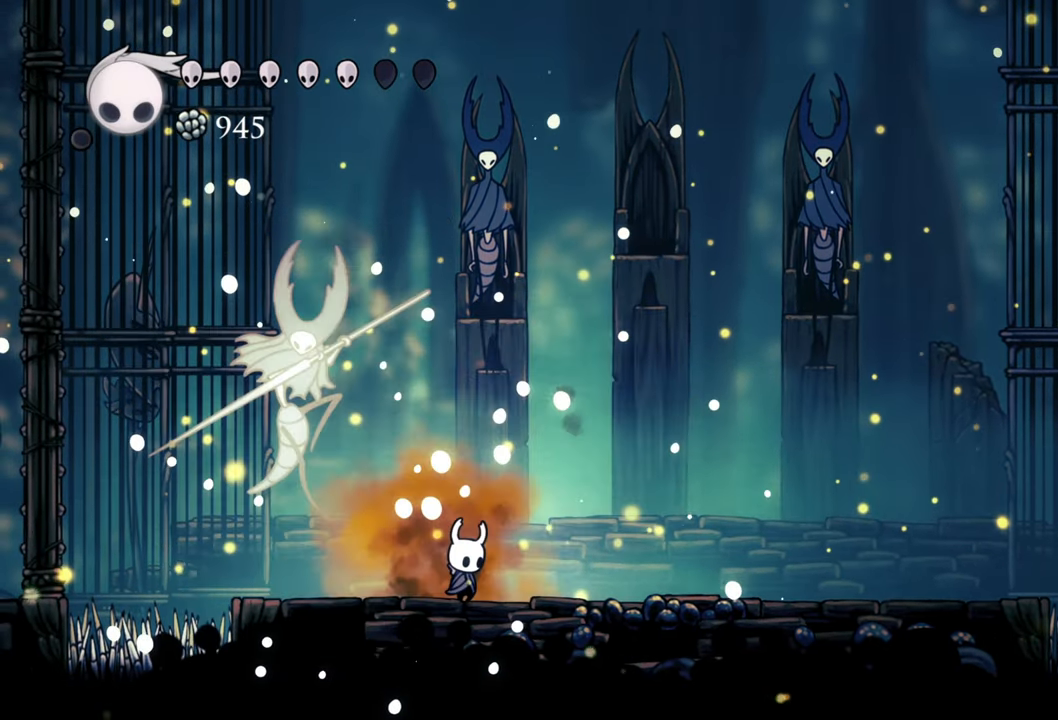
{"buttons": [], "events": [[380, "DPAD_RIGHT", "up"]]}
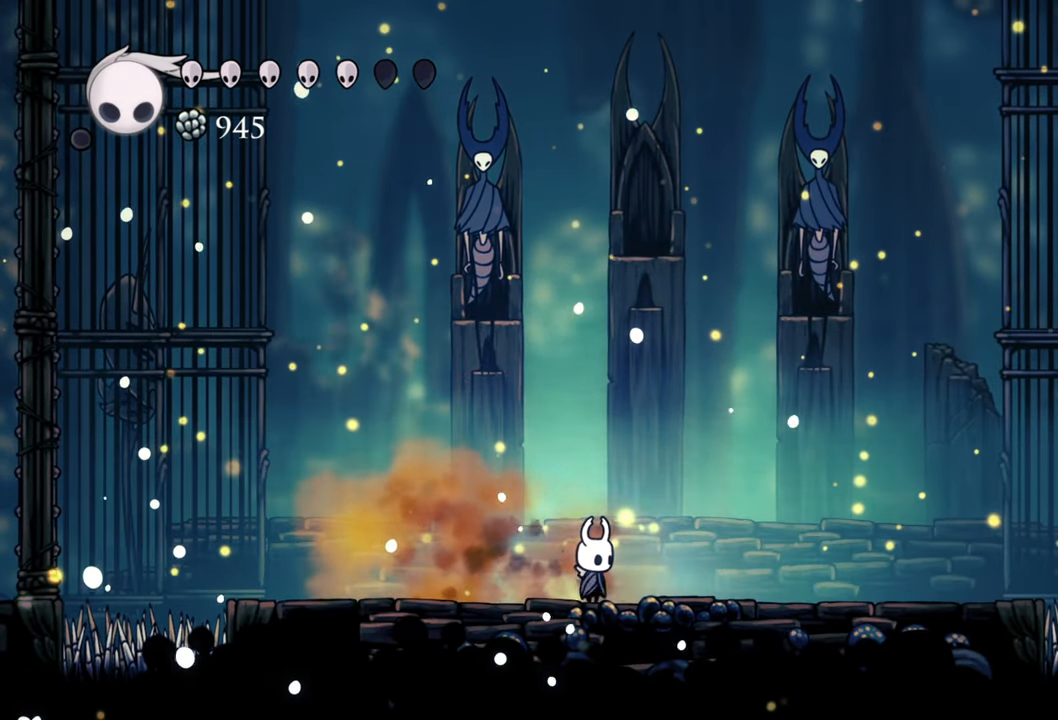
{"buttons": [], "events": []}
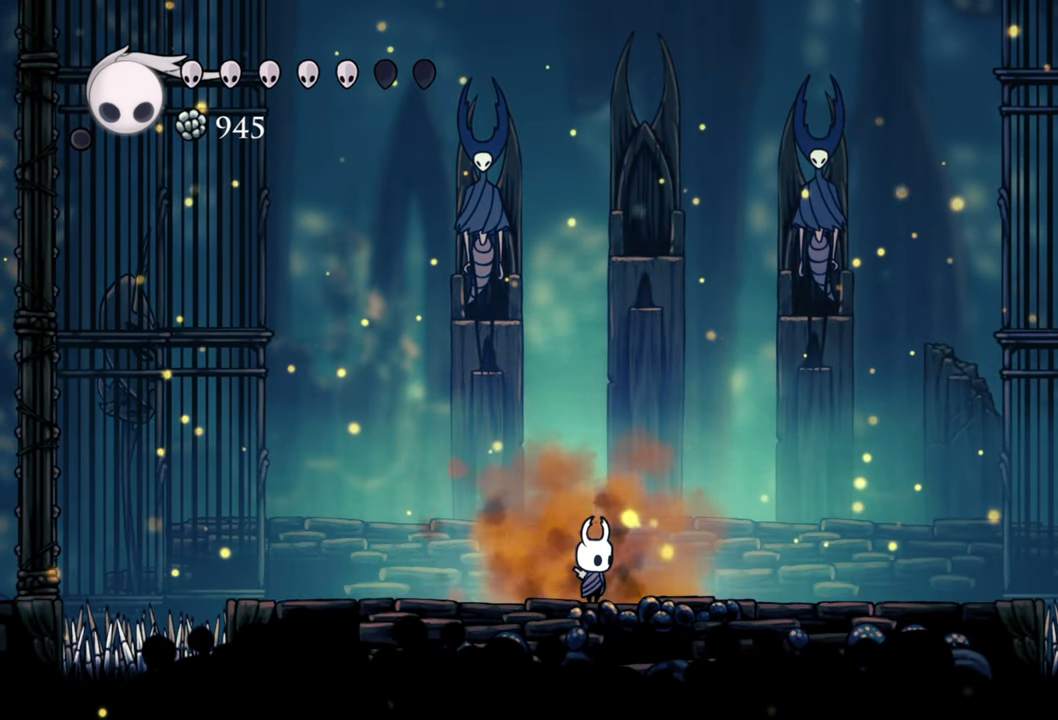
{"buttons": ["B"], "events": [[260, "B", "down"]]}
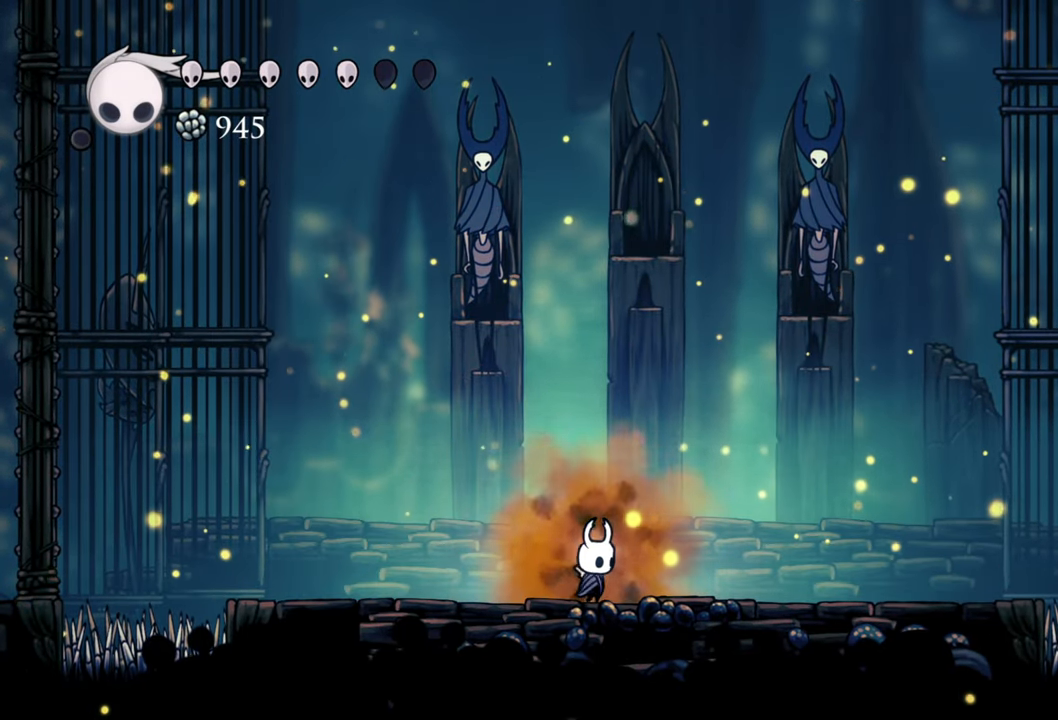
{"buttons": ["B"], "events": []}
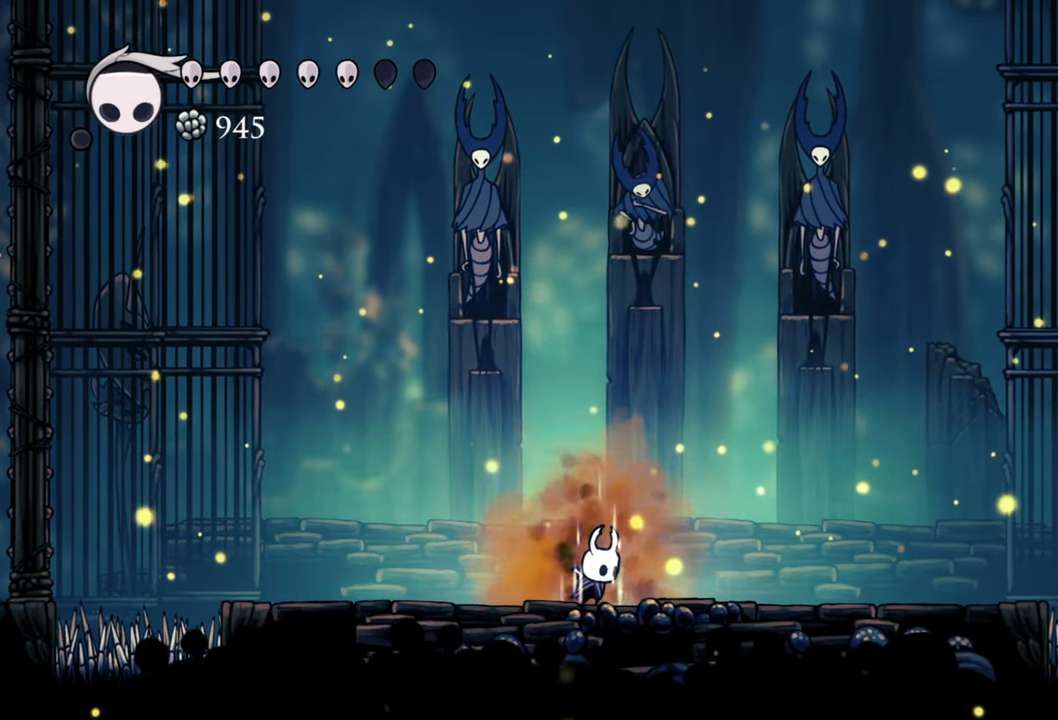
{"buttons": ["B"]}
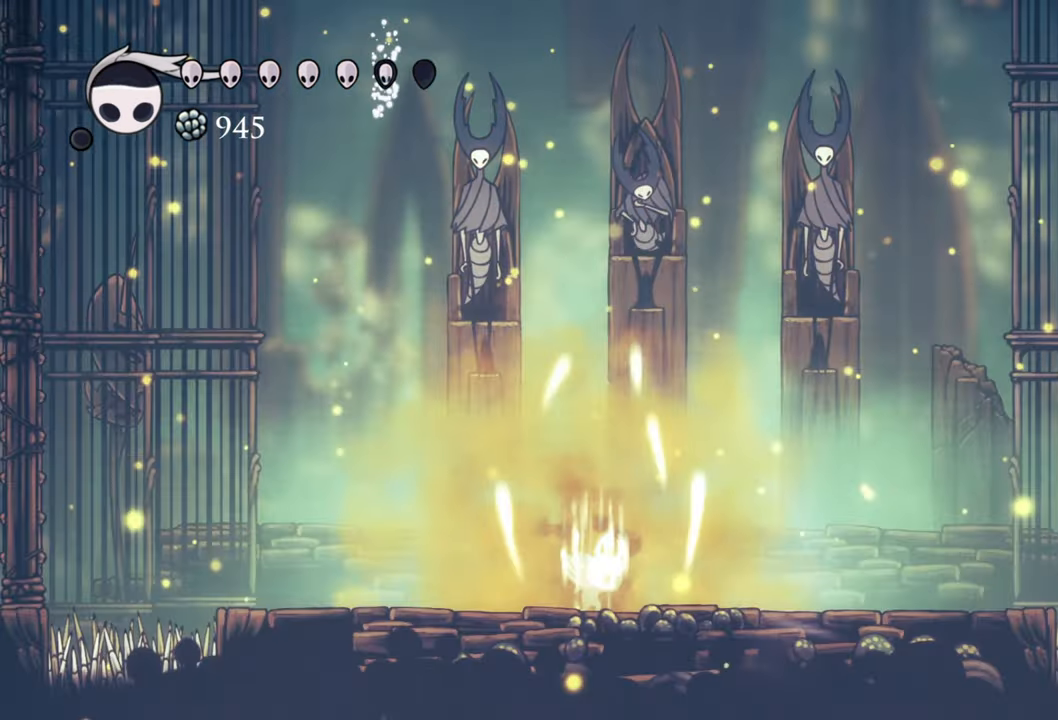
{"buttons": ["B"], "events": []}
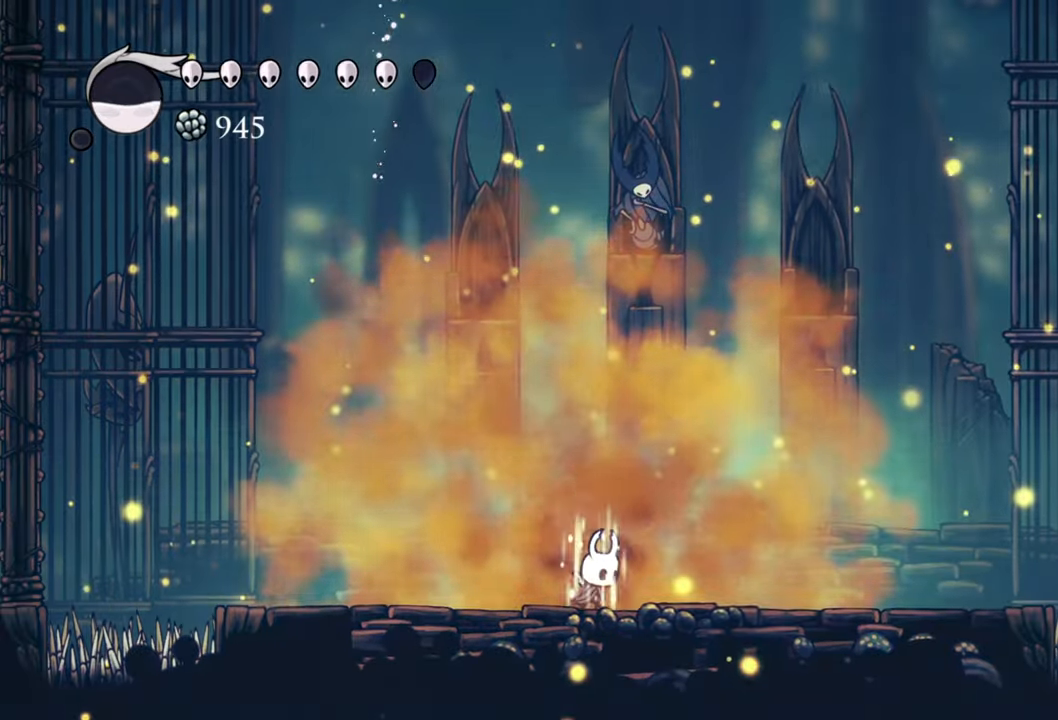
{"buttons": ["B"], "events": []}
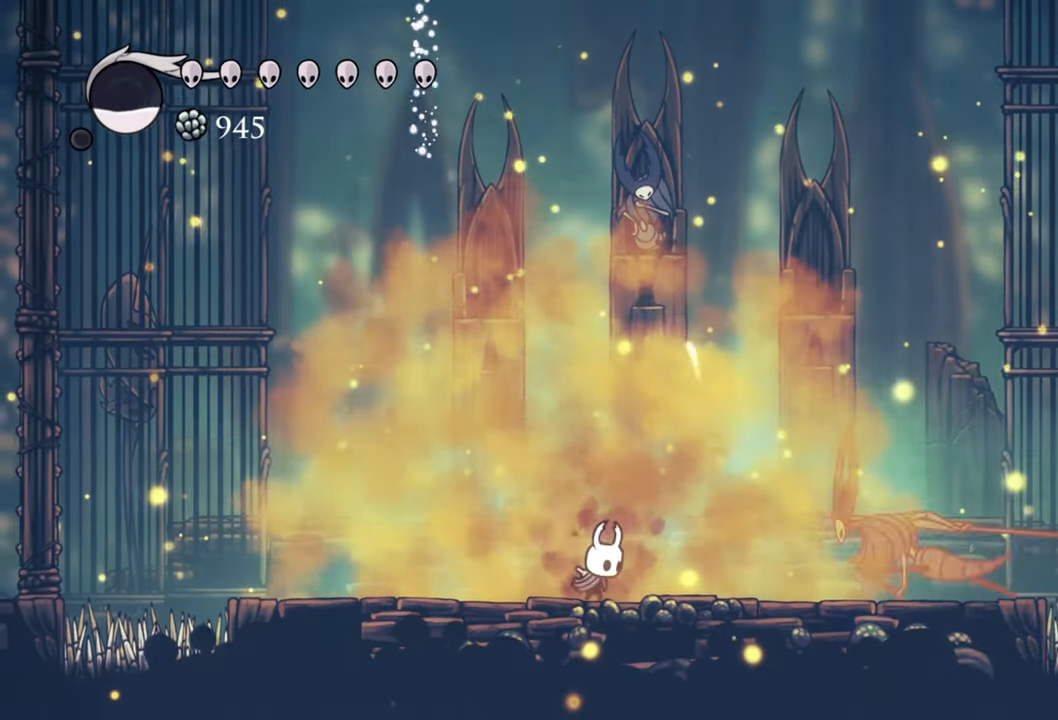
{"buttons": ["A"], "events": [[180, "B", "up"], [340, "A", "down"]]}
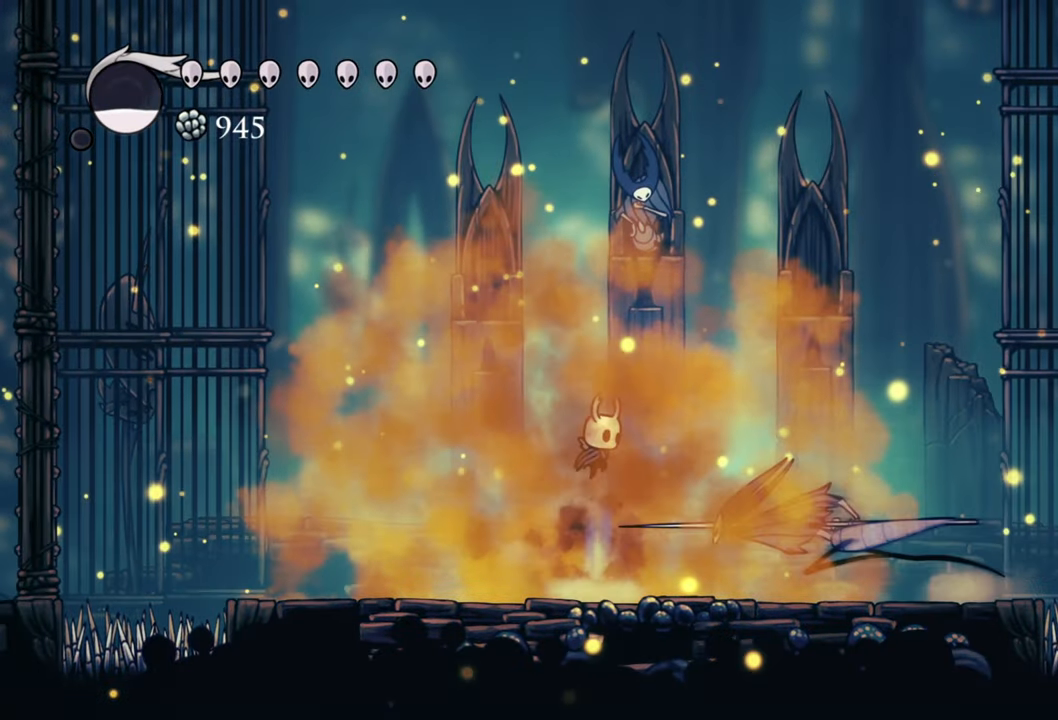
{"buttons": ["DPAD_LEFT"], "events": [[280, "A", "up"], [360, "DPAD_LEFT", "down"]]}
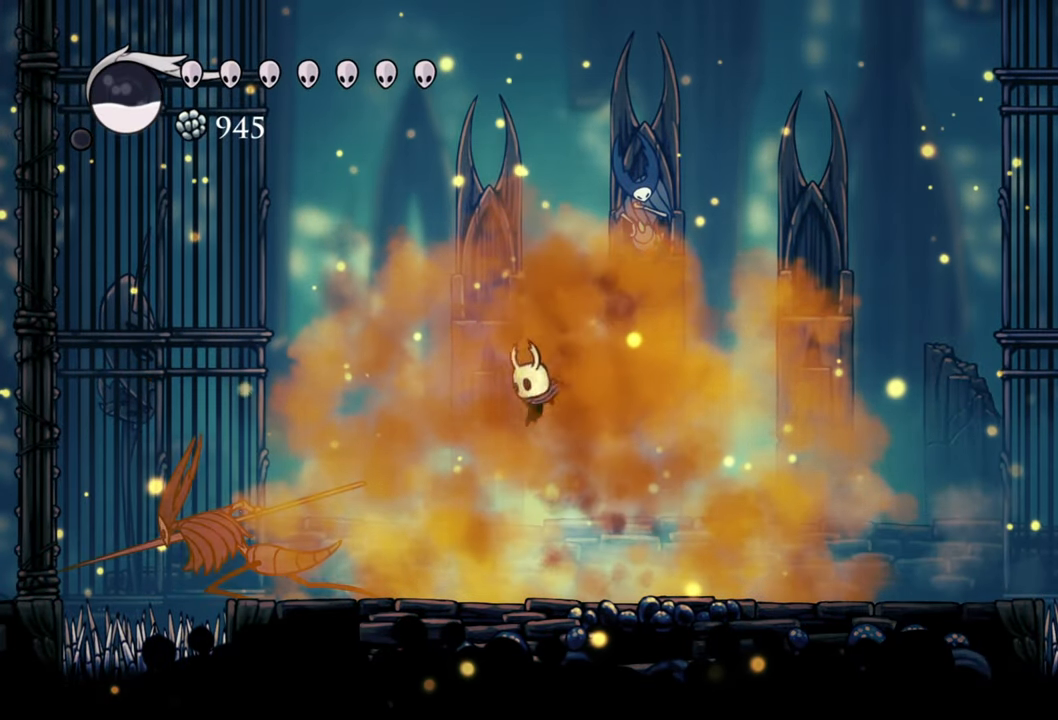
{"buttons": ["DPAD_LEFT"], "events": [[240, "X", "down"], [360, "X", "up"]]}
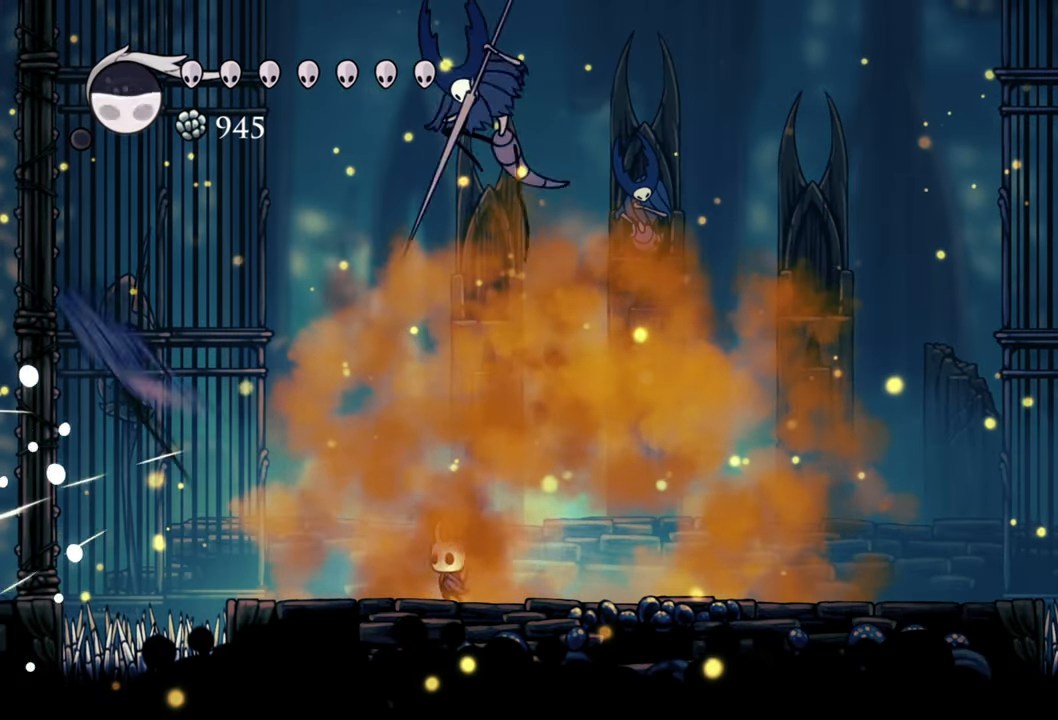
{"buttons": ["R2", "DPAD_RIGHT"], "events": [[40, "DPAD_LEFT", "up"], [220, "DPAD_RIGHT", "down"], [380, "R2", "down"]]}
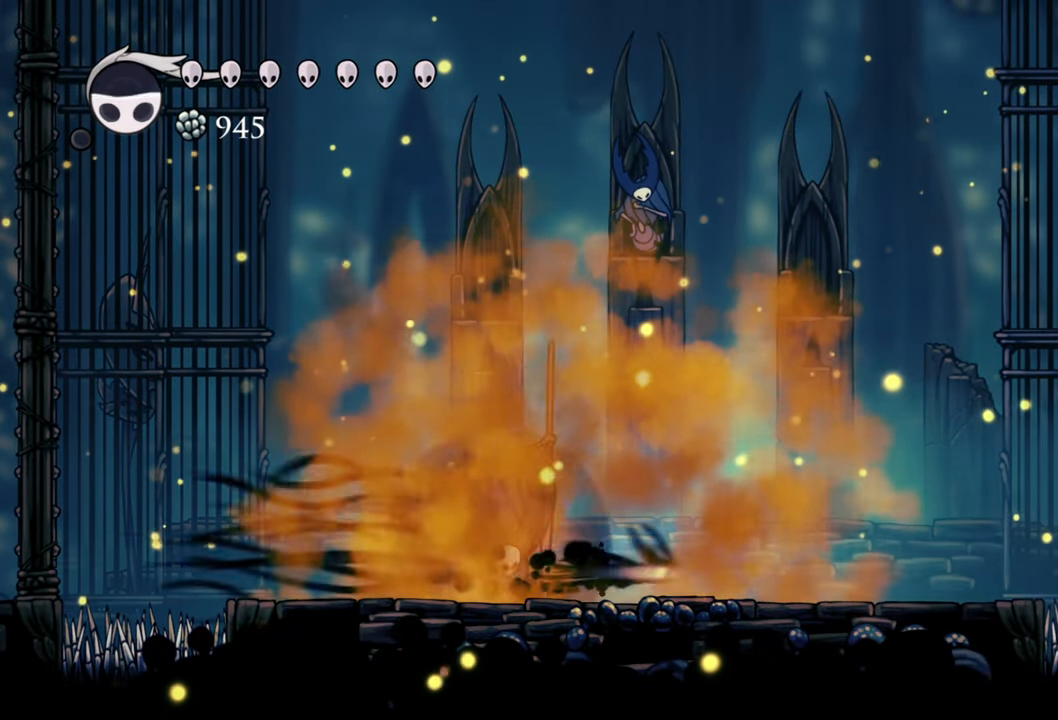
{"buttons": ["DPAD_LEFT"], "events": [[40, "DPAD_RIGHT", "up"], [60, "R2", "up"], [140, "DPAD_DOWN", "down"], [140, "DPAD_LEFT", "down"], [340, "X", "down"], [420, "X", "up"], [460, "DPAD_DOWN", "up"]]}
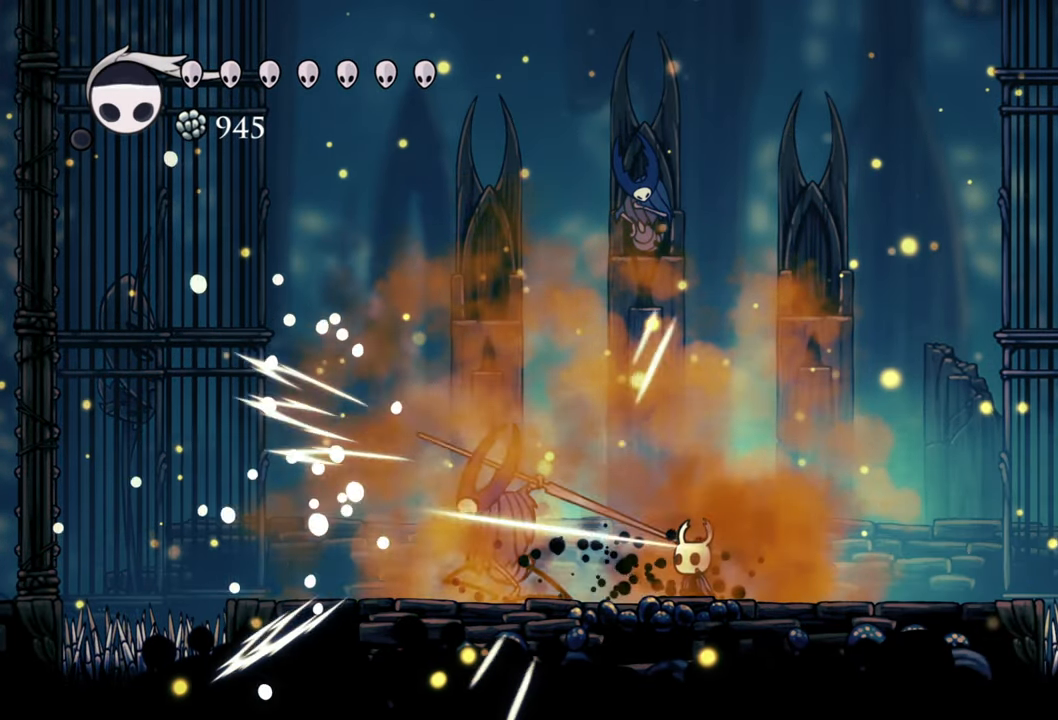
{"buttons": [], "events": [[40, "X", "down"], [120, "X", "up"], [180, "X", "down"], [280, "X", "up"], [380, "DPAD_LEFT", "up"]]}
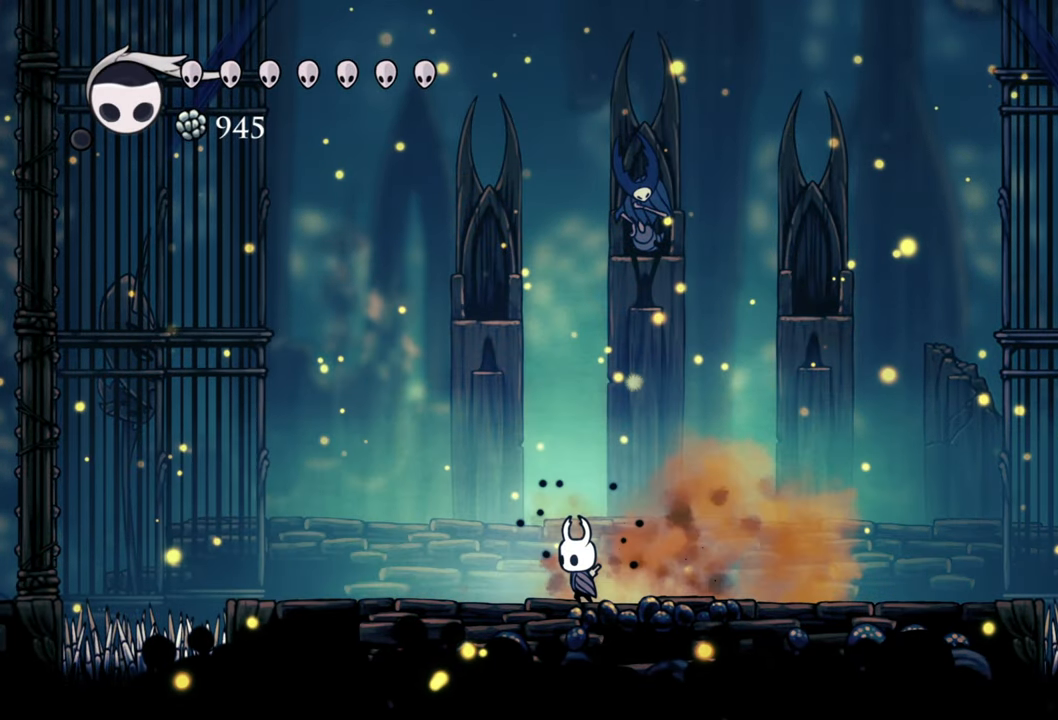
{"buttons": [], "events": [[60, "DPAD_RIGHT", "down"], [440, "DPAD_RIGHT", "up"]]}
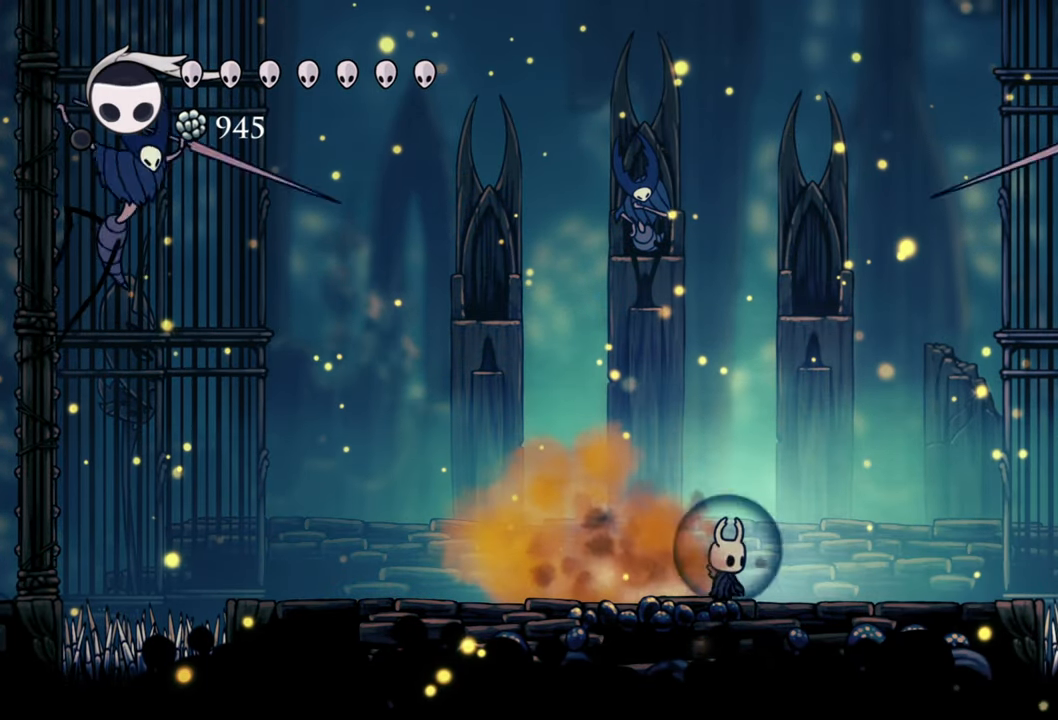
{"buttons": [], "events": []}
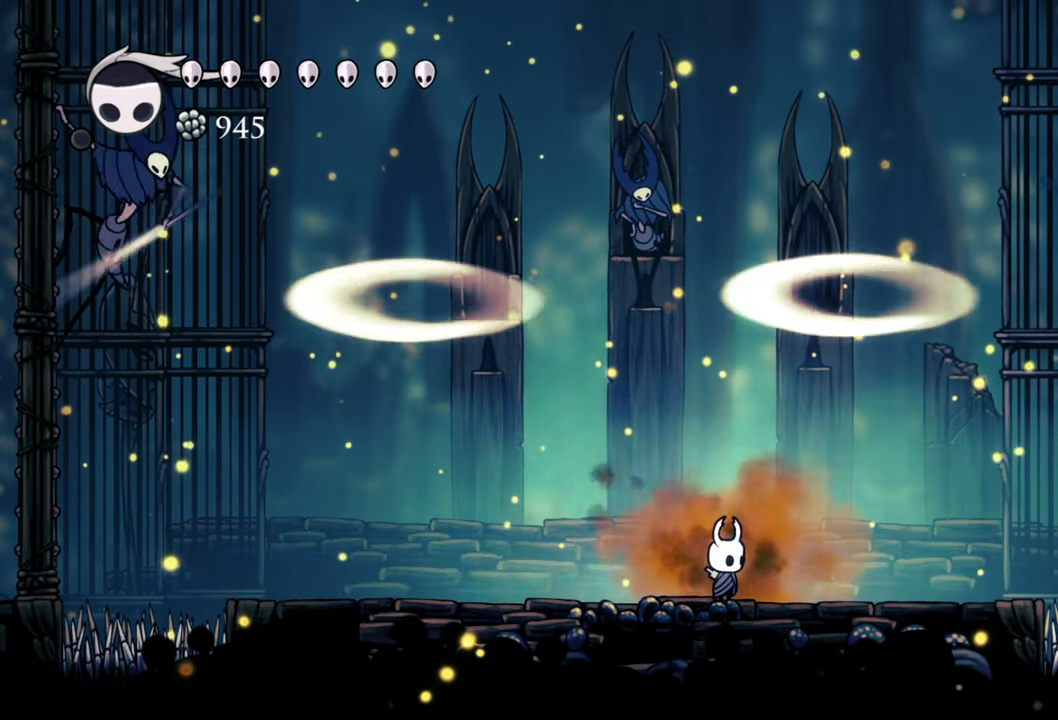
{"buttons": [], "events": [[60, "DPAD_LEFT", "down"], [220, "DPAD_LEFT", "up"]]}
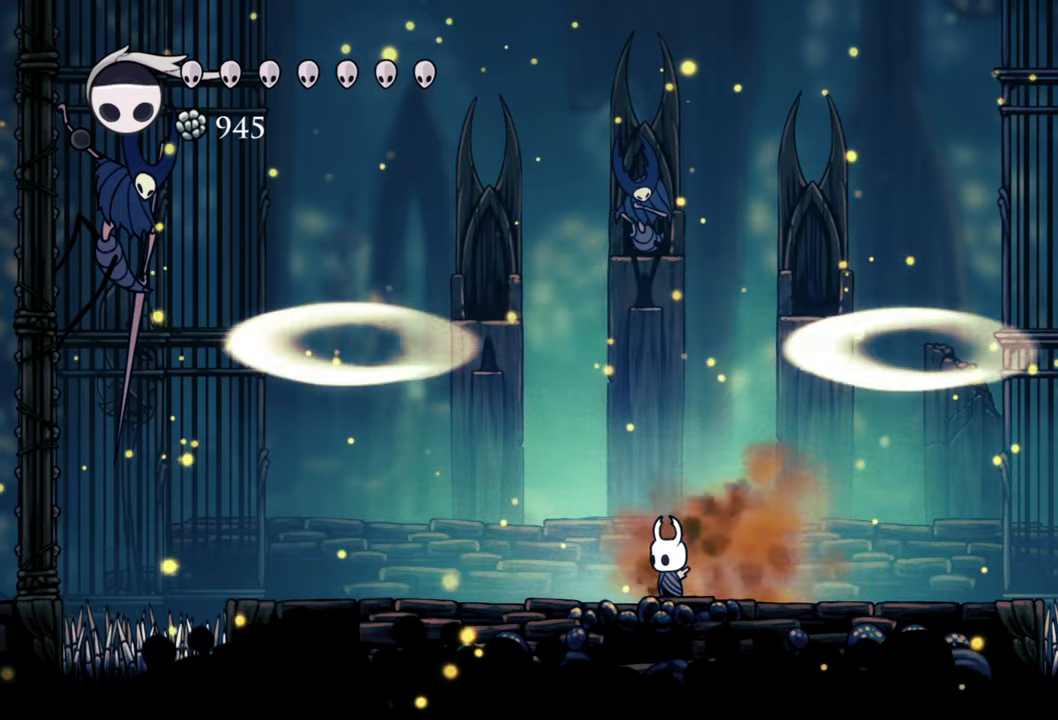
{"buttons": [], "events": [[180, "DPAD_LEFT", "down"], [320, "DPAD_LEFT", "up"]]}
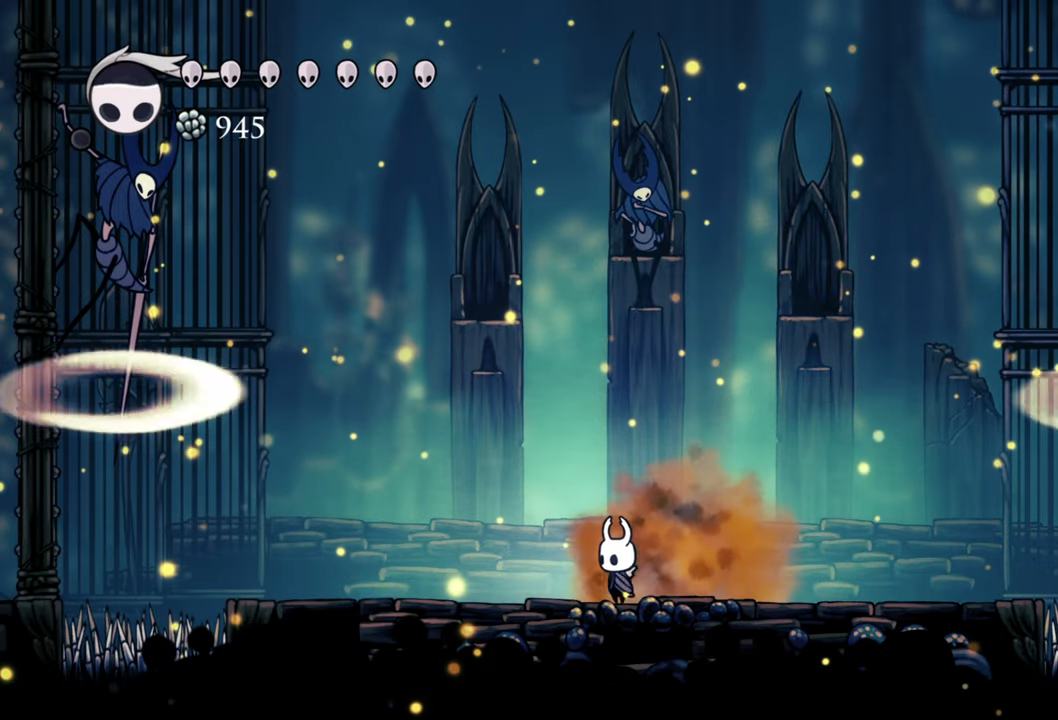
{"buttons": [], "events": []}
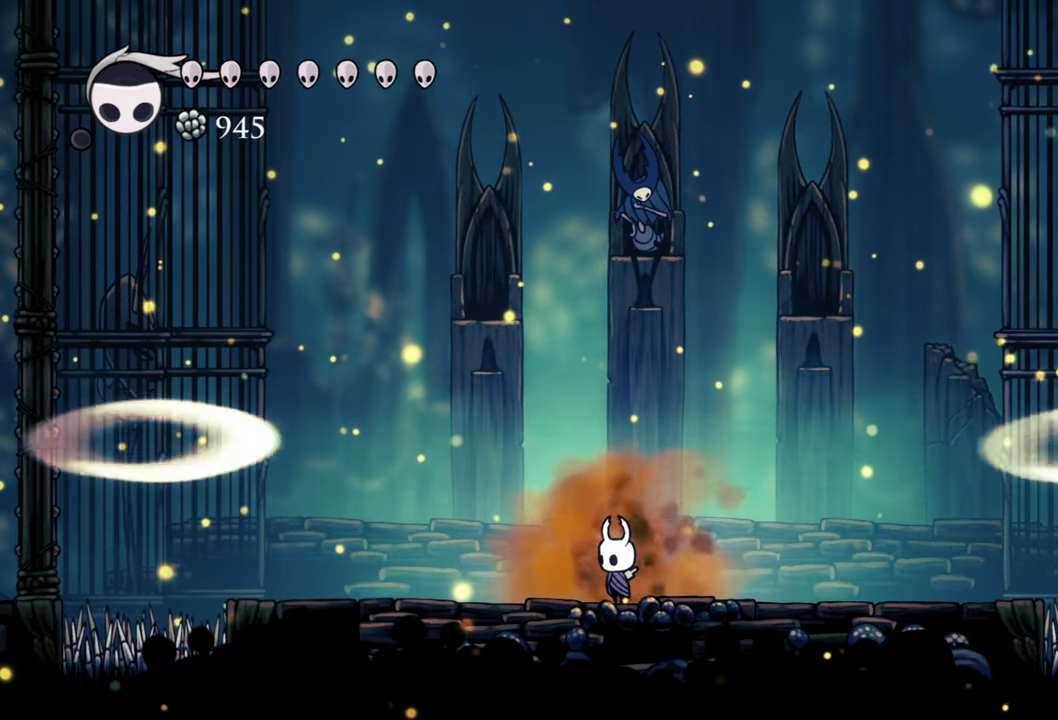
{"buttons": ["A"], "events": [[120, "A", "down"]]}
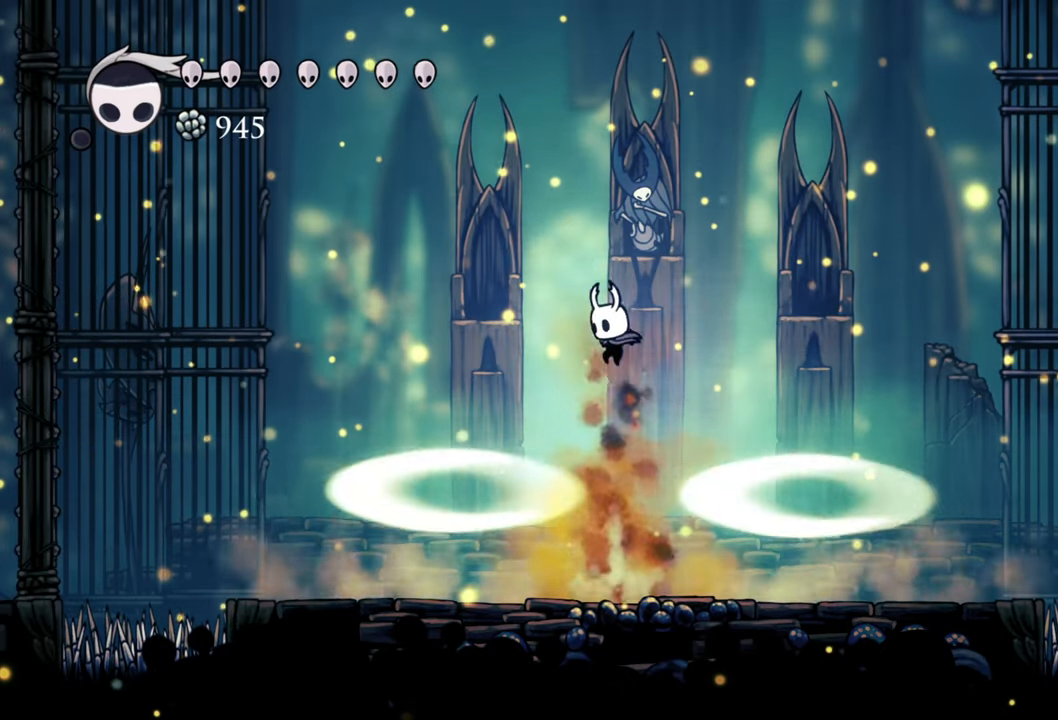
{"buttons": [], "events": [[460, "A", "up"]]}
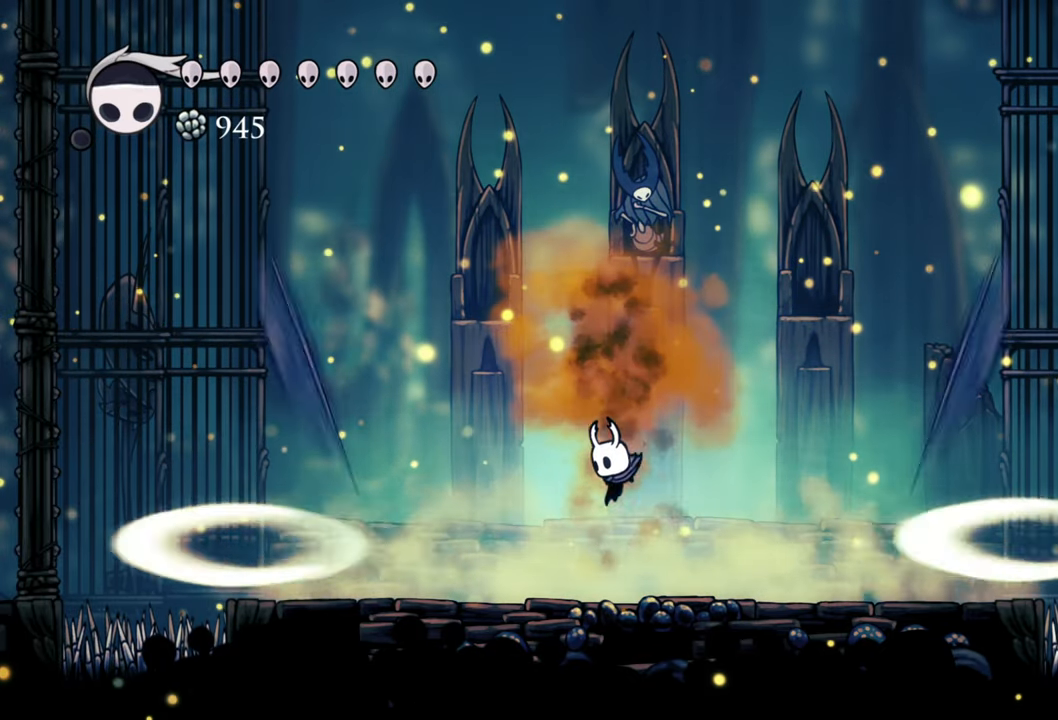
{"buttons": ["A"], "events": [[500, "A", "down"]]}
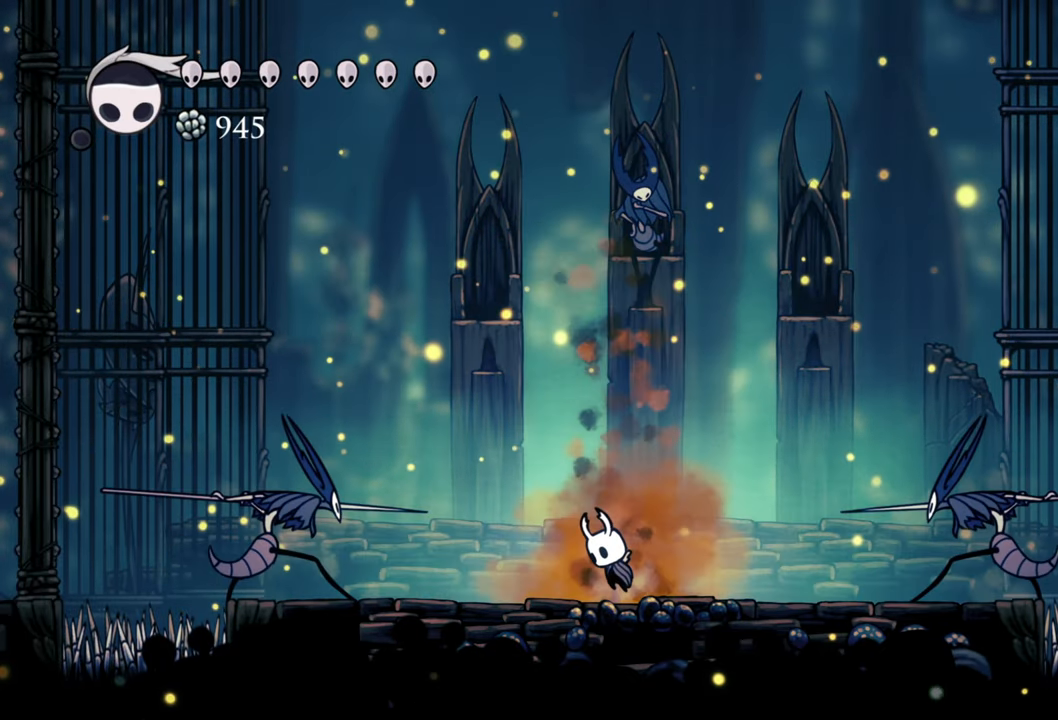
{"buttons": ["A"], "events": []}
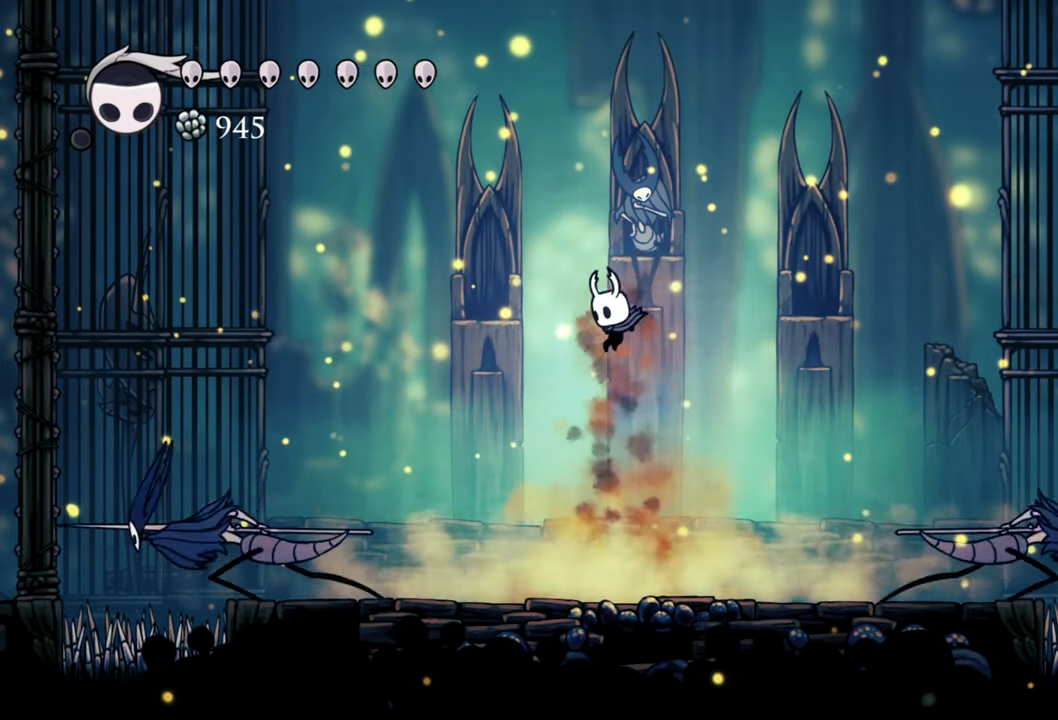
{"buttons": ["DPAD_DOWN", "DPAD_LEFT"], "events": [[100, "A", "up"], [320, "DPAD_LEFT", "down"], [400, "DPAD_DOWN", "down"]]}
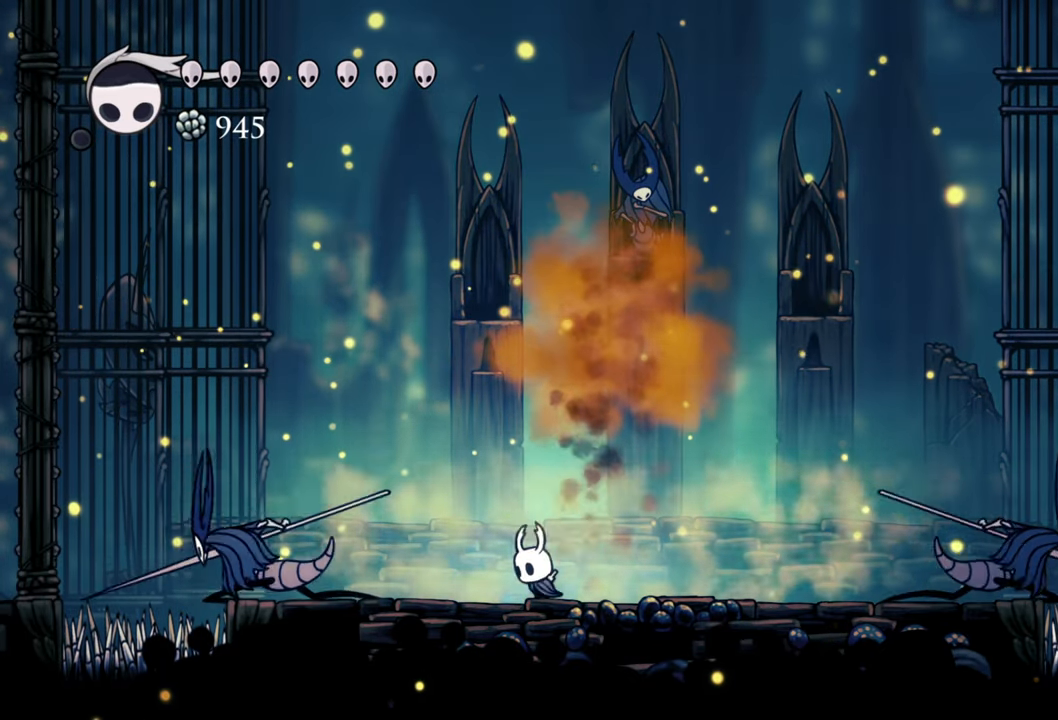
{"buttons": [], "events": [[280, "X", "down"], [340, "DPAD_DOWN", "up"], [360, "DPAD_LEFT", "up"], [400, "X", "up"]]}